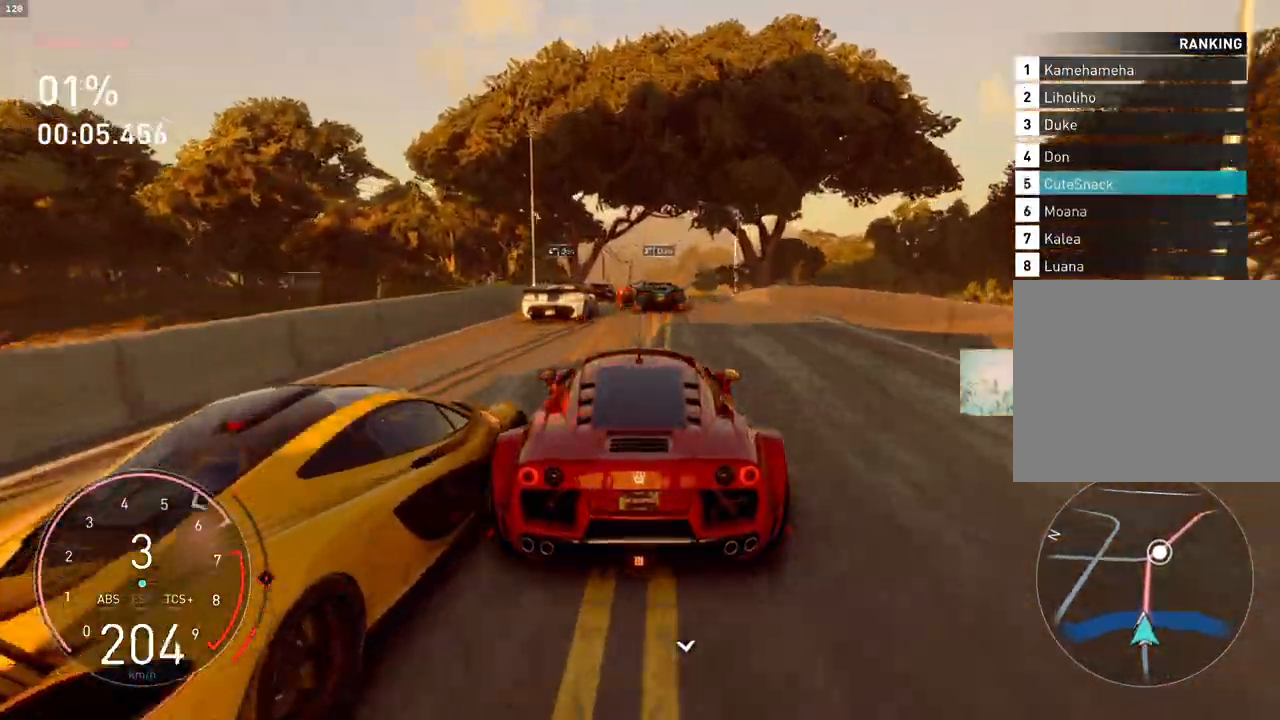
Gameplay with a controller (PlayStation layout); each line is a JSON object with the inputs held at the frame after it. "events" lists button and stick changes between this image and that frame as [ms after this image, input, new state], when the widget could be followed in between. Not read: right_stick.
{"buttons": ["R2"], "left_stick": "center", "events": []}
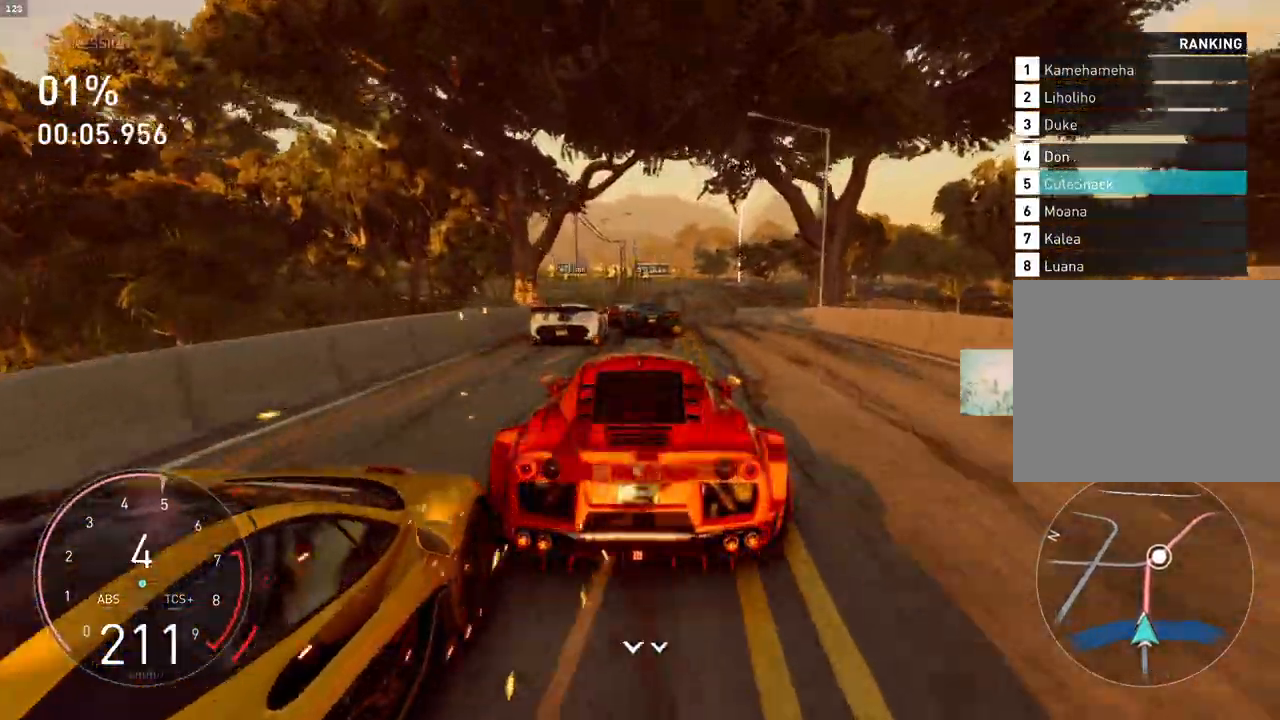
{"buttons": ["R2"], "left_stick": "center", "events": []}
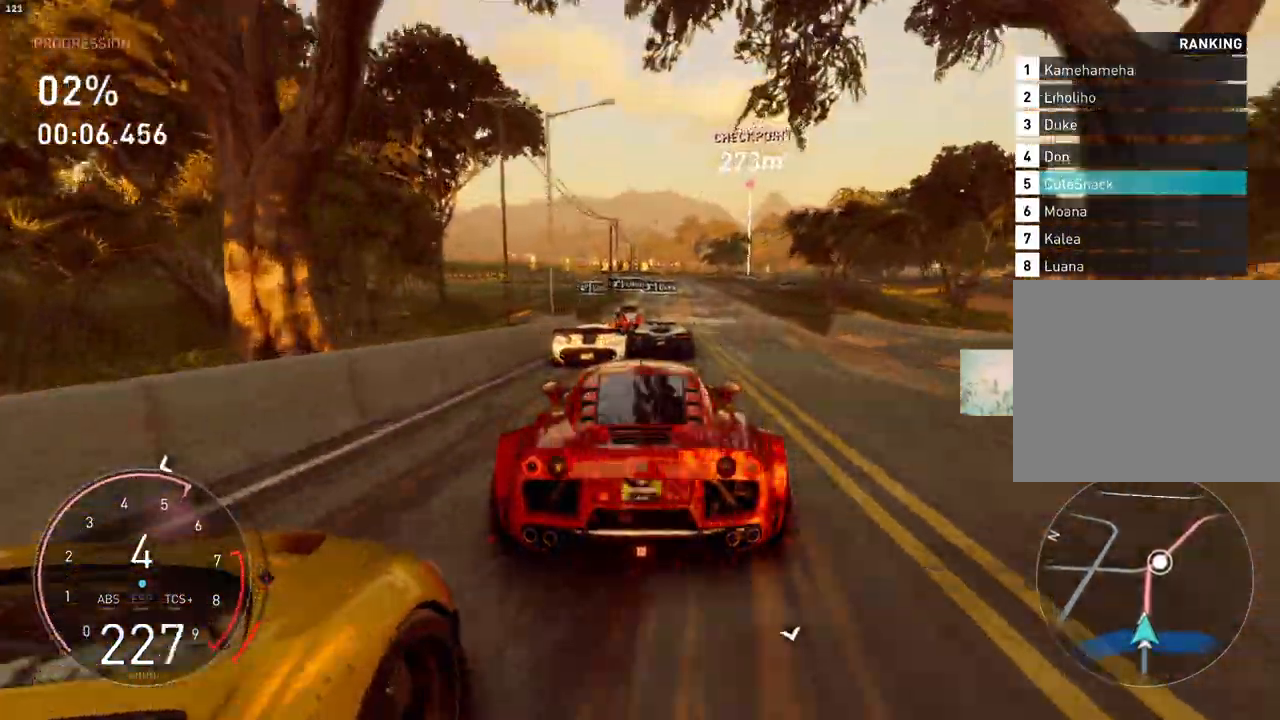
{"buttons": ["R2"], "left_stick": "center", "events": []}
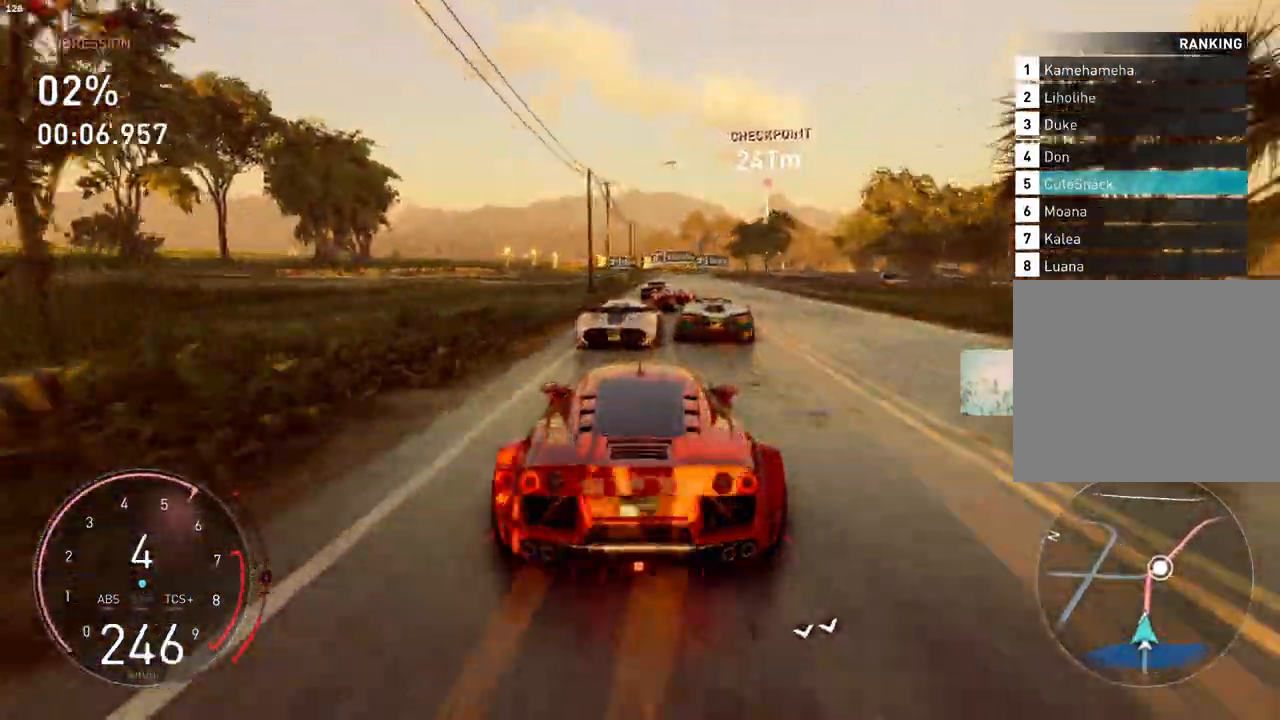
{"buttons": ["R2"], "left_stick": "center", "events": []}
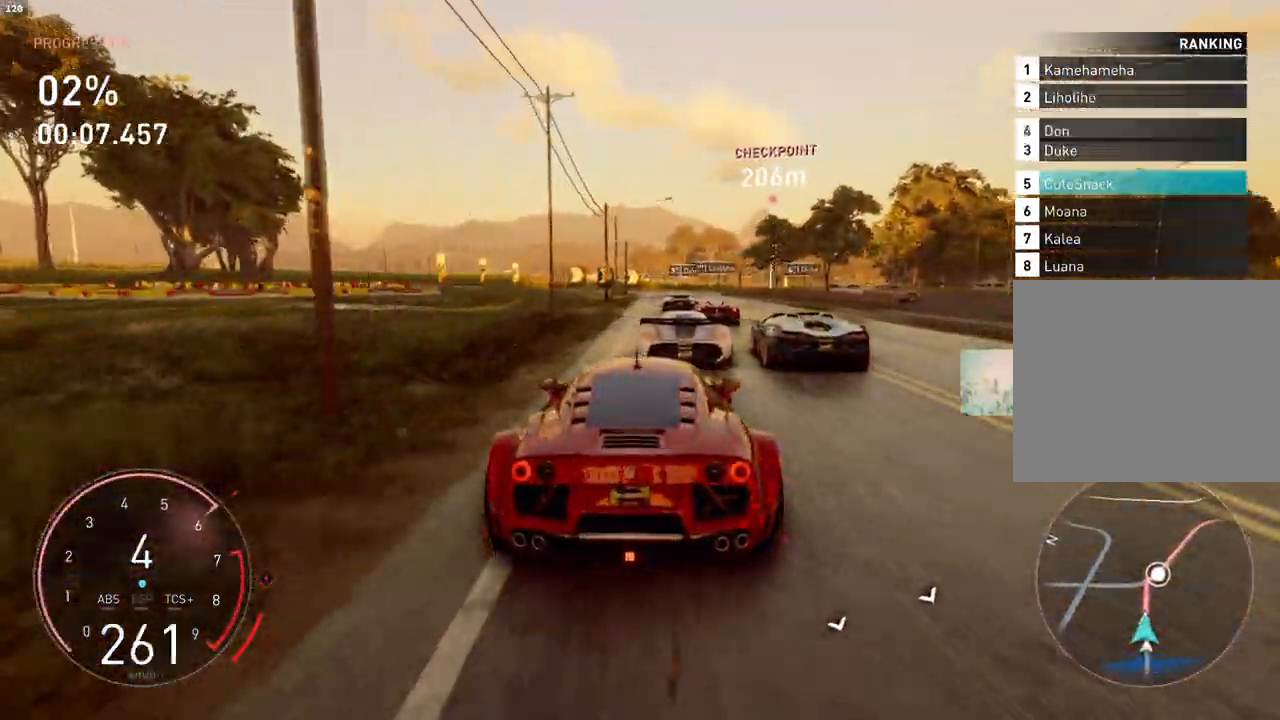
{"buttons": ["R2"], "left_stick": "center", "events": []}
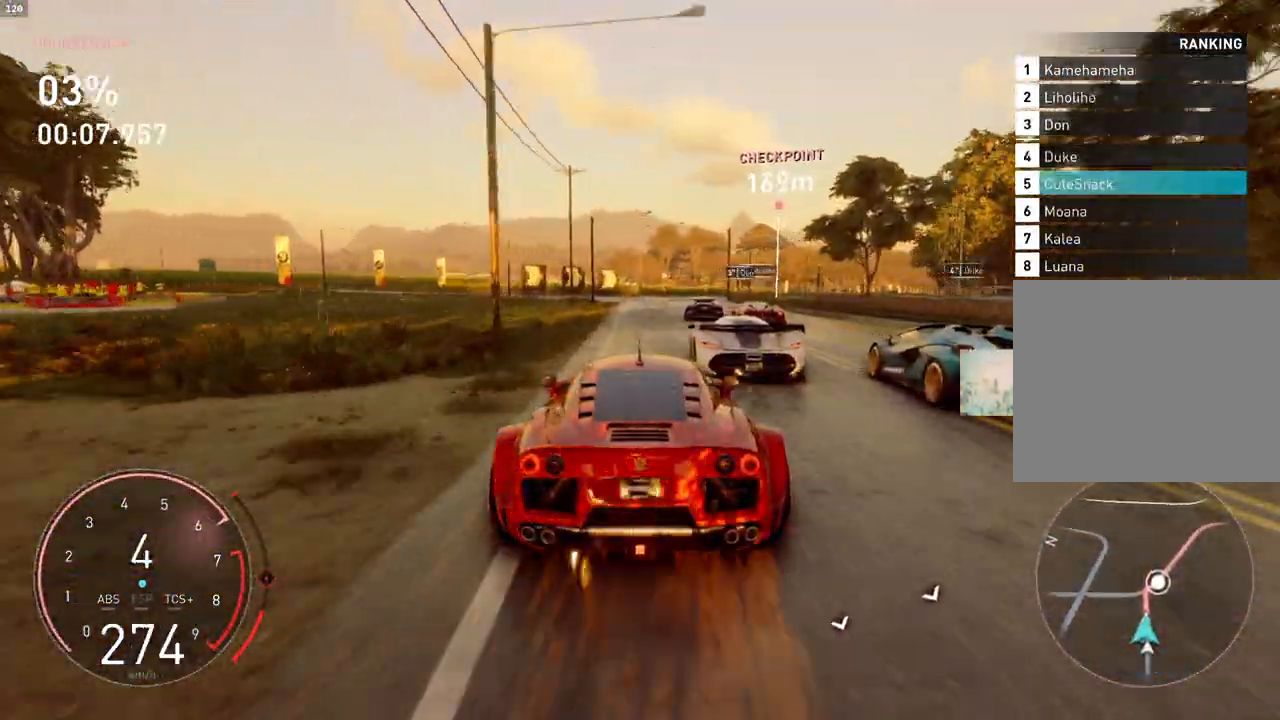
{"buttons": ["R2"], "left_stick": "center", "events": []}
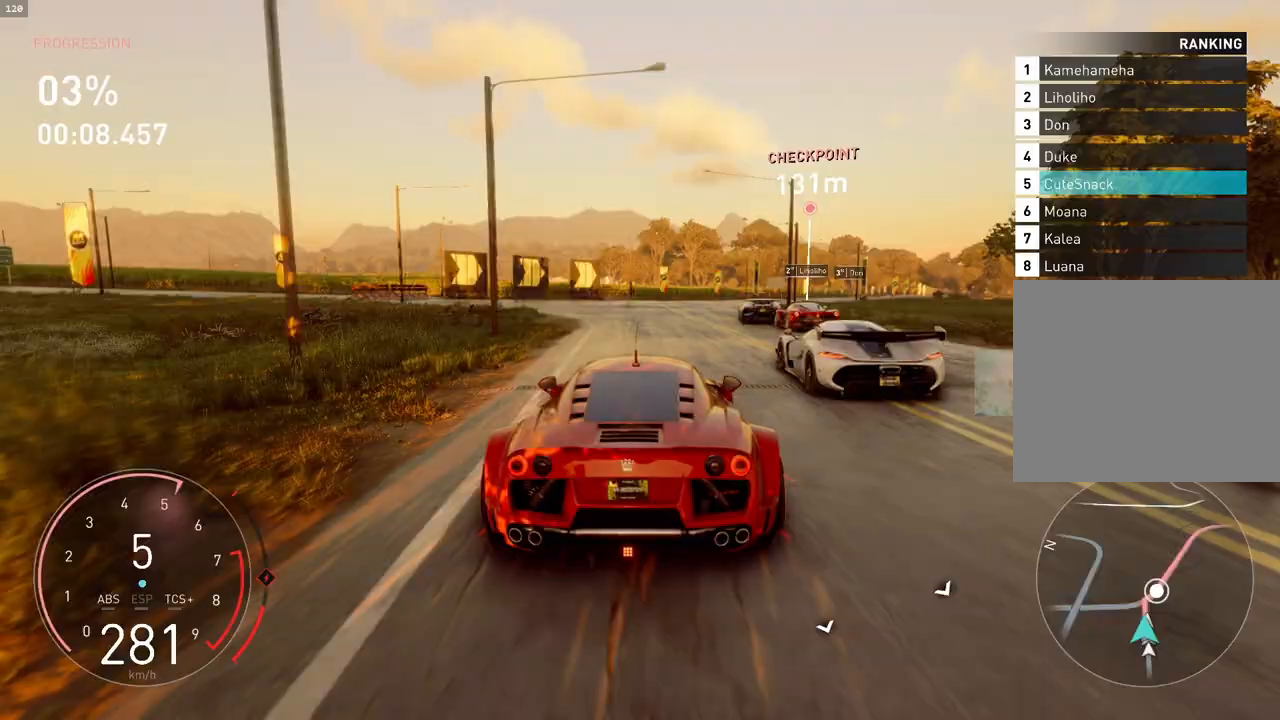
{"buttons": ["R2"], "left_stick": "right", "events": [[333, "left_stick", "right"]]}
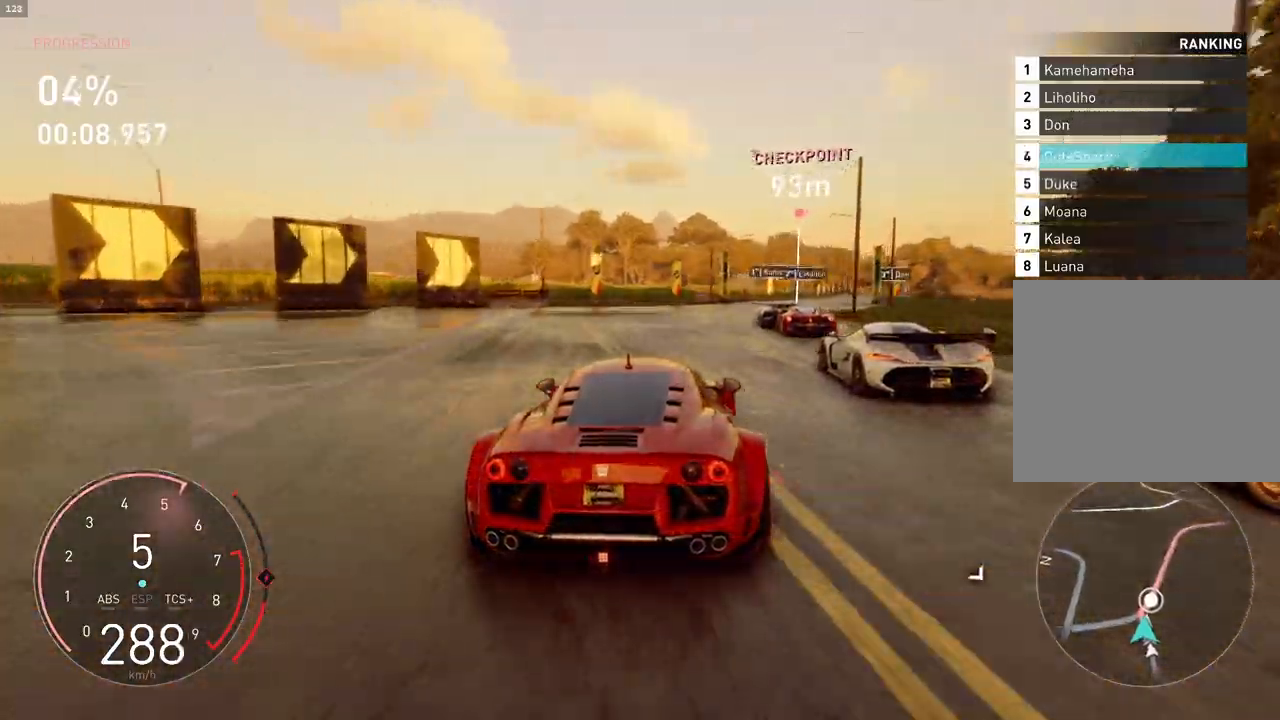
{"buttons": ["R2"], "left_stick": "center", "events": [[250, "left_stick", "center"]]}
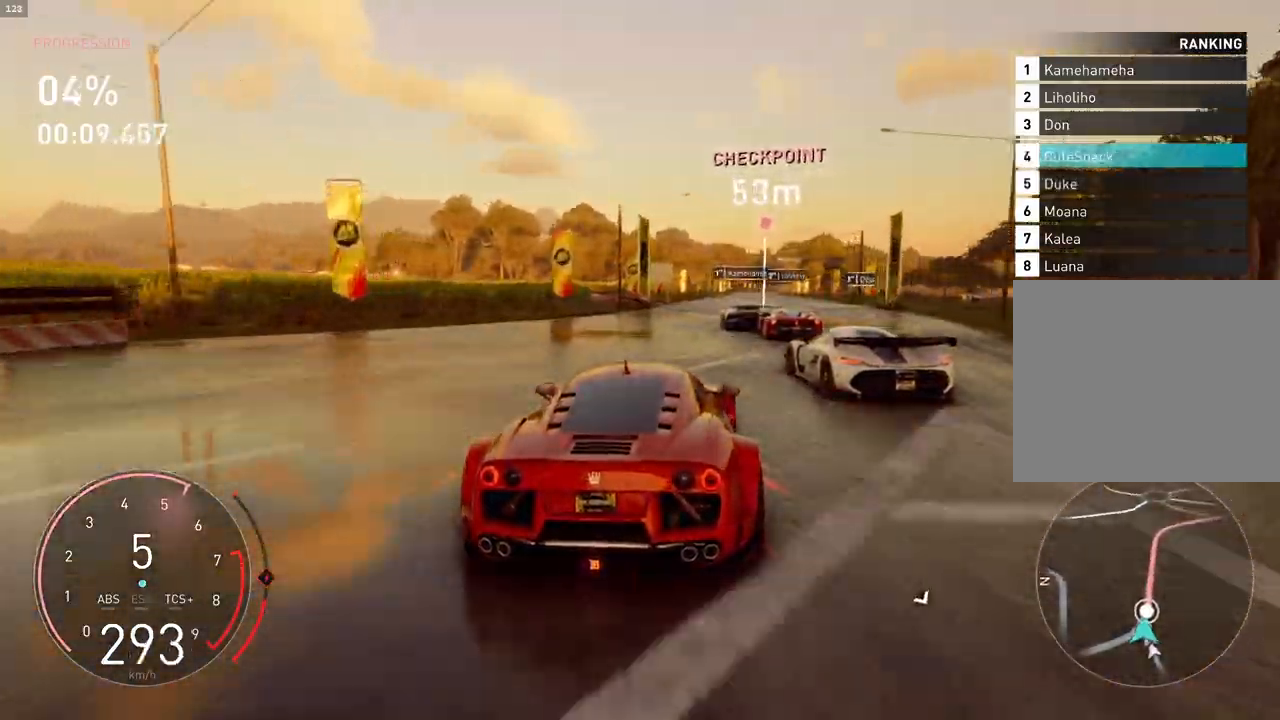
{"buttons": ["R2"], "left_stick": "center", "events": []}
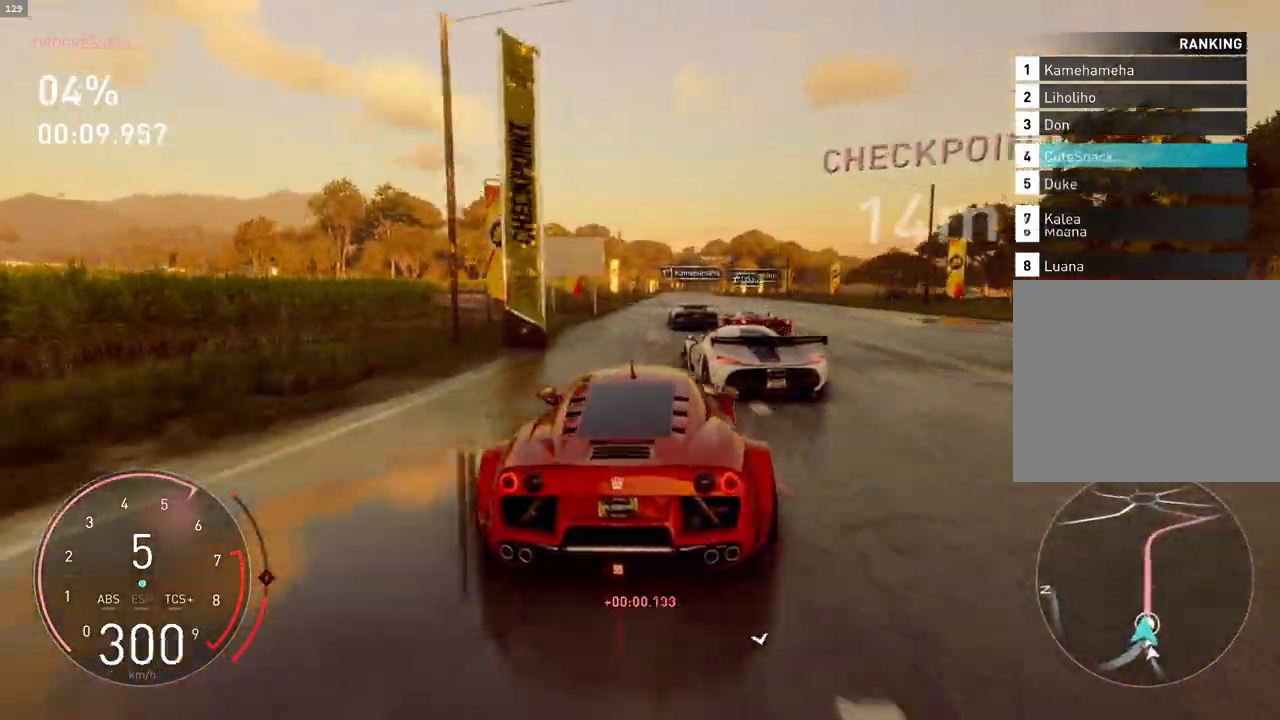
{"buttons": ["R2"], "left_stick": "center", "events": []}
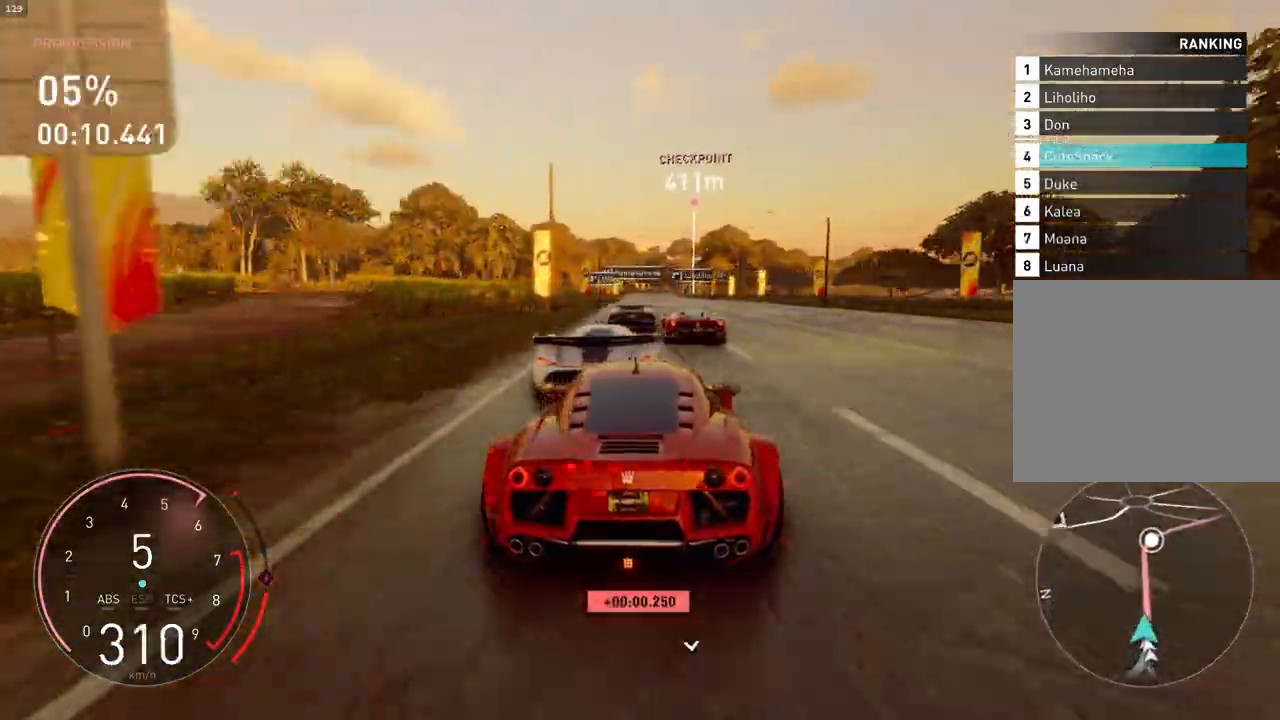
{"buttons": ["R2"], "left_stick": "center", "events": []}
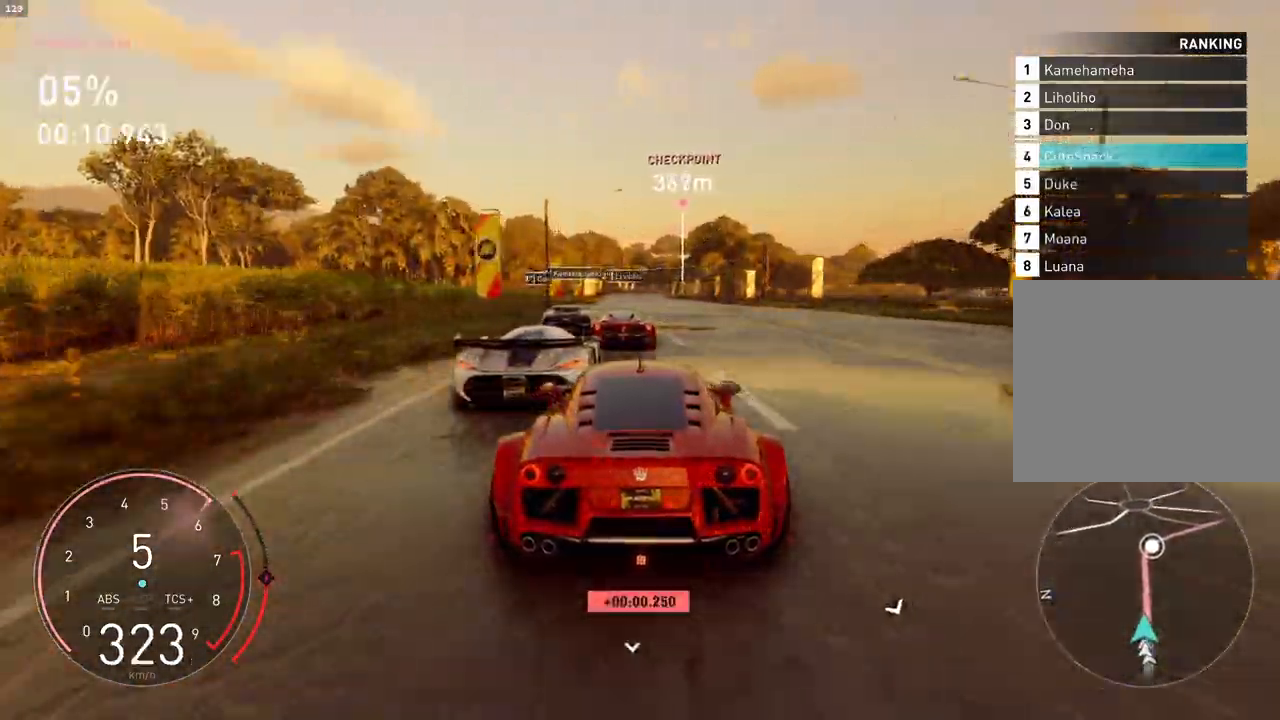
{"buttons": ["R2"], "left_stick": "center", "events": []}
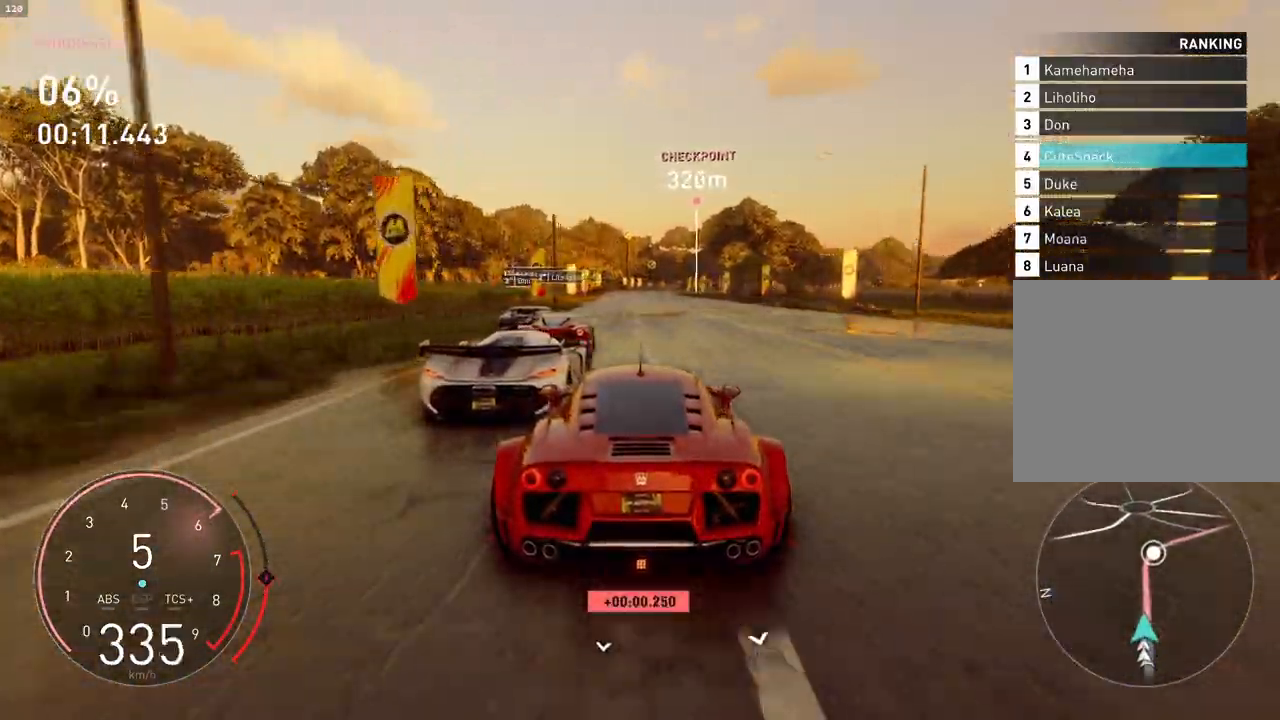
{"buttons": ["R2"], "left_stick": "center", "events": []}
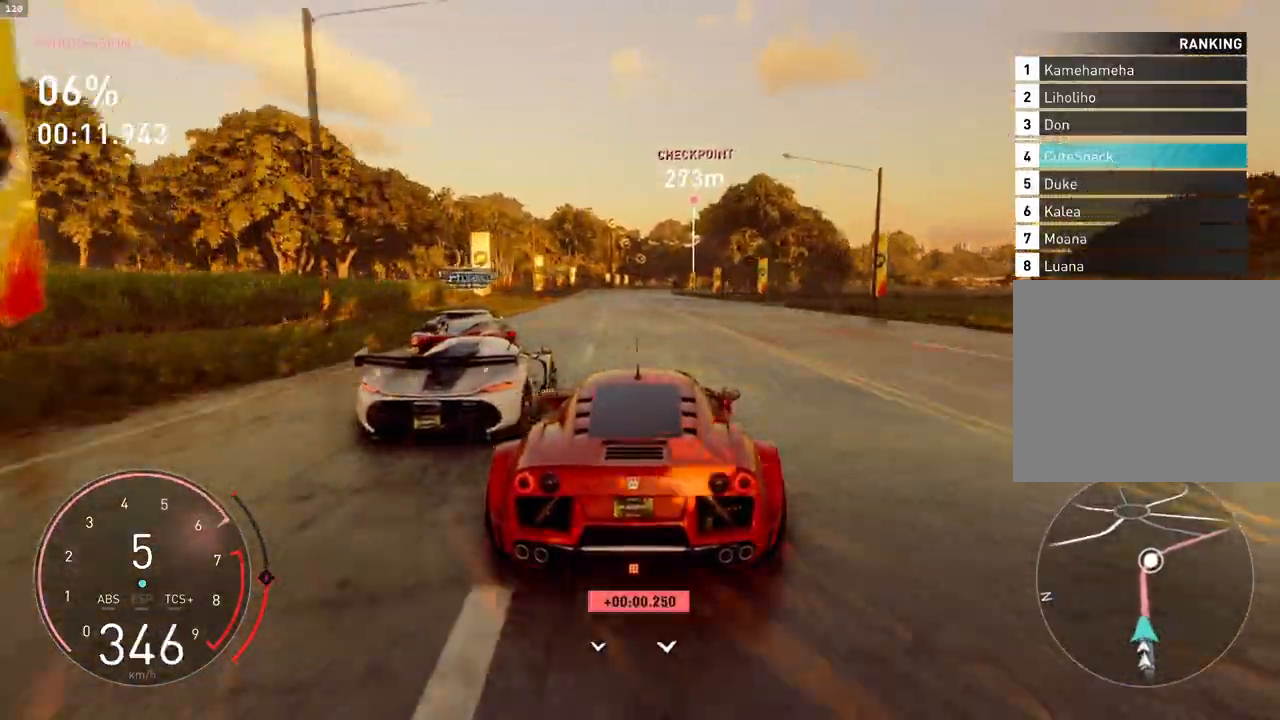
{"buttons": ["R2"], "left_stick": "center", "events": []}
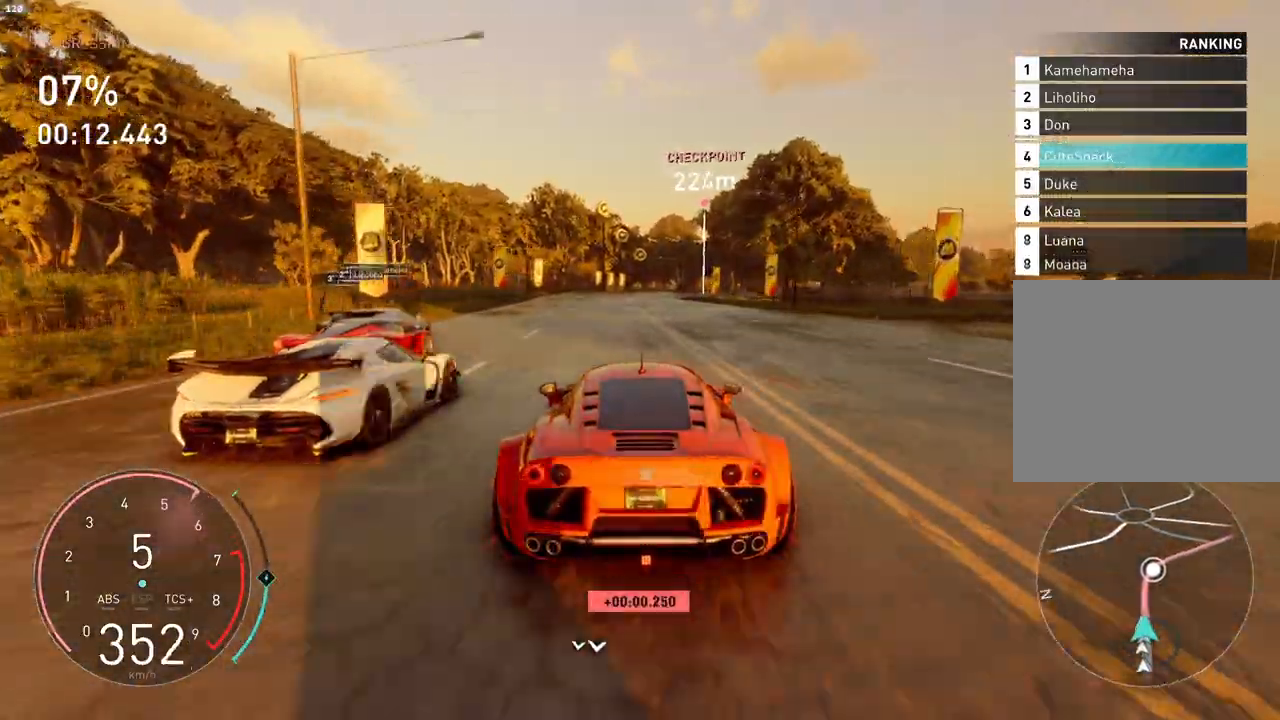
{"buttons": ["R2"], "left_stick": "center", "events": []}
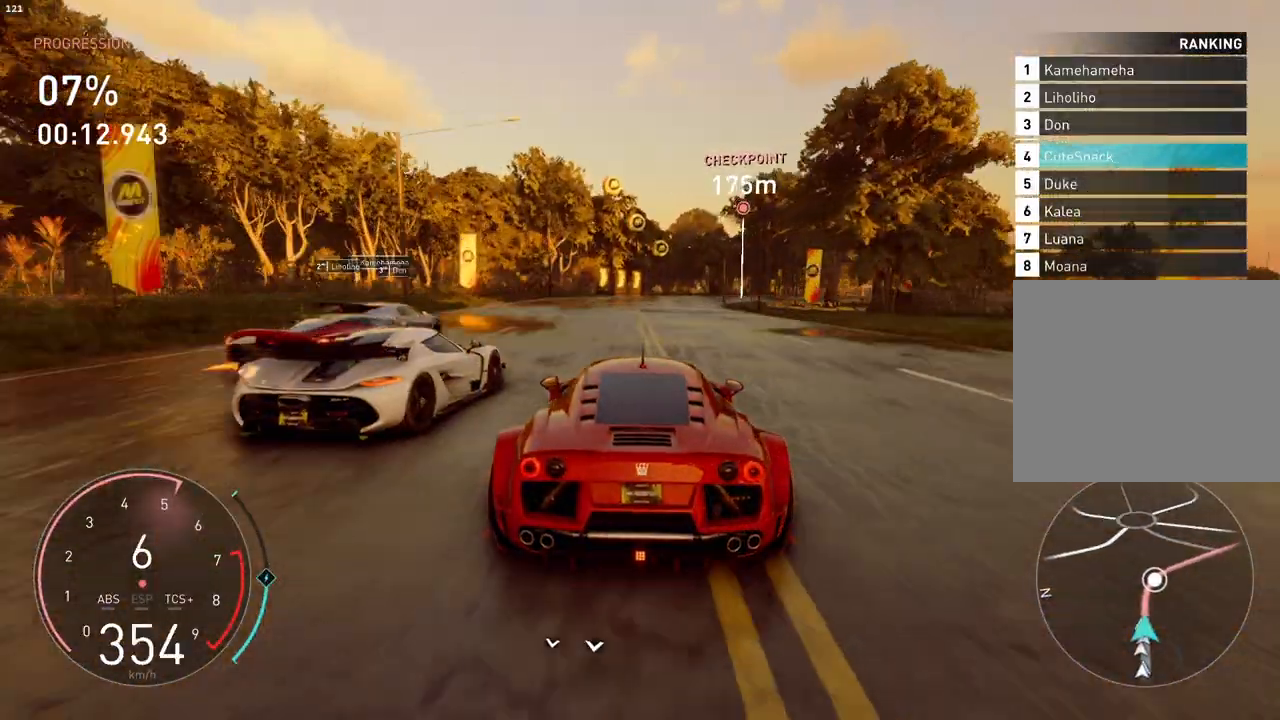
{"buttons": ["R2"], "left_stick": "center", "events": []}
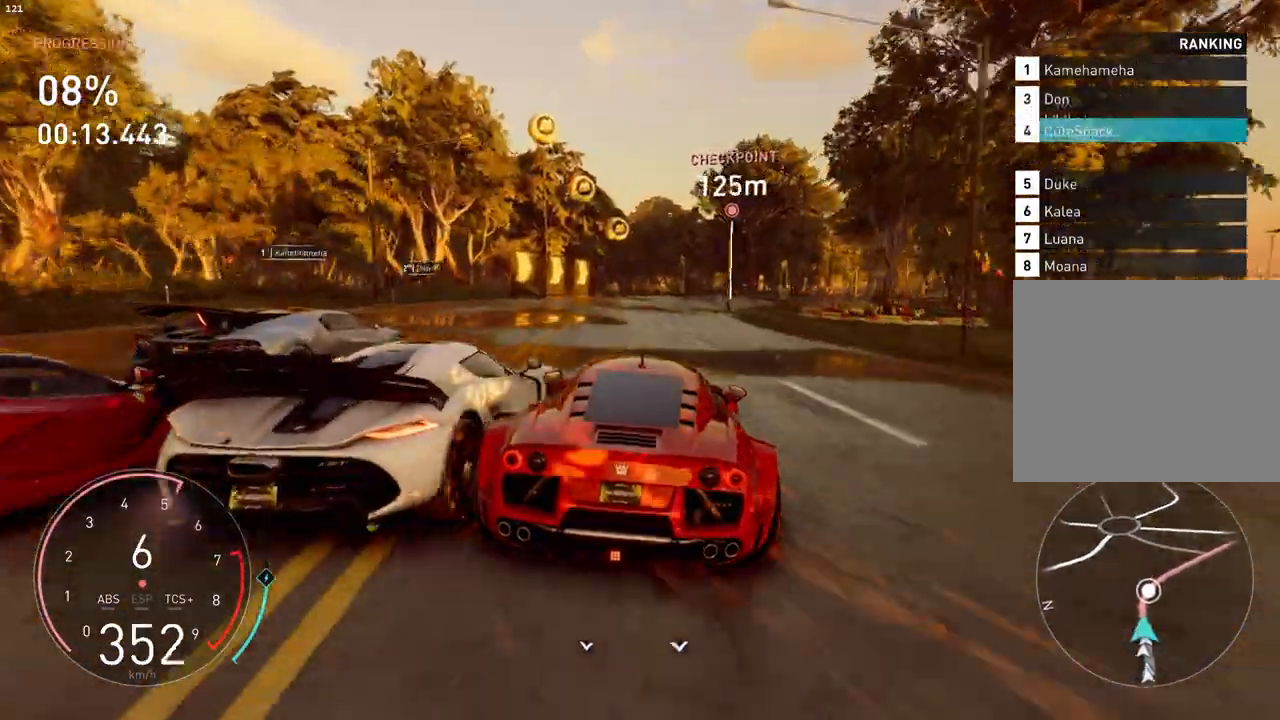
{"buttons": ["R2"], "left_stick": "right", "events": [[450, "left_stick", "right"]]}
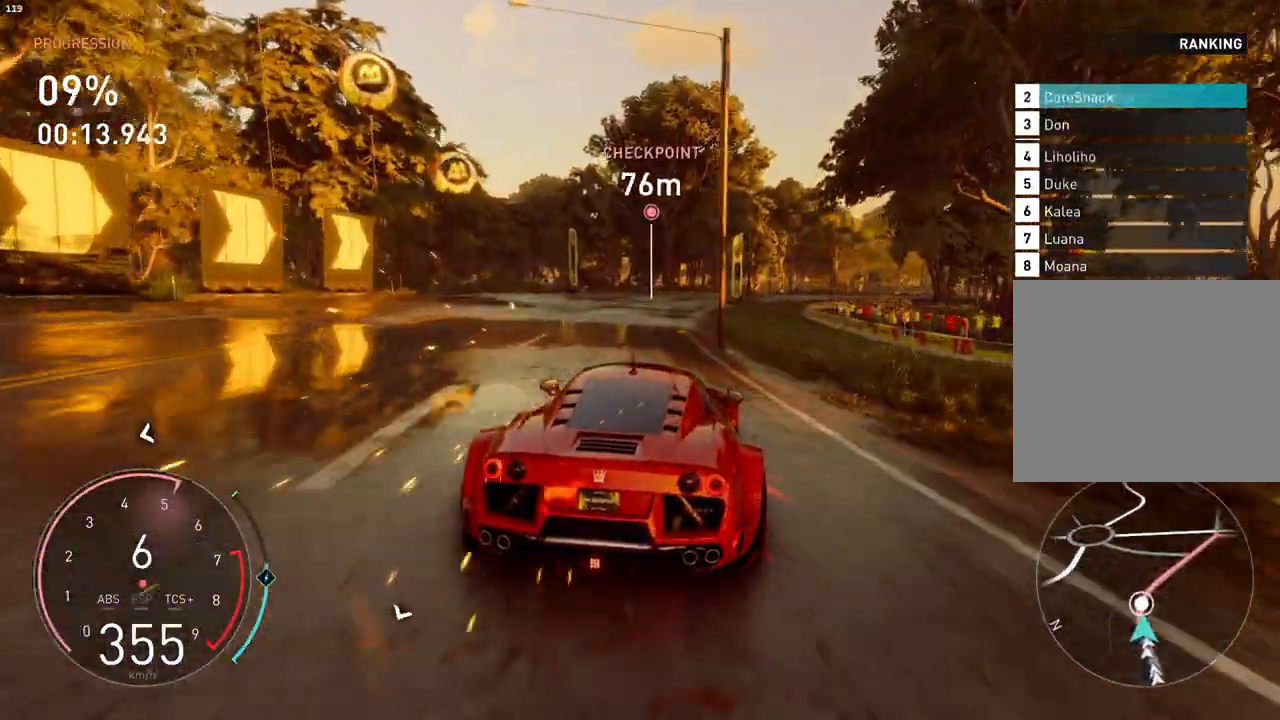
{"buttons": ["R2"], "left_stick": "right", "events": []}
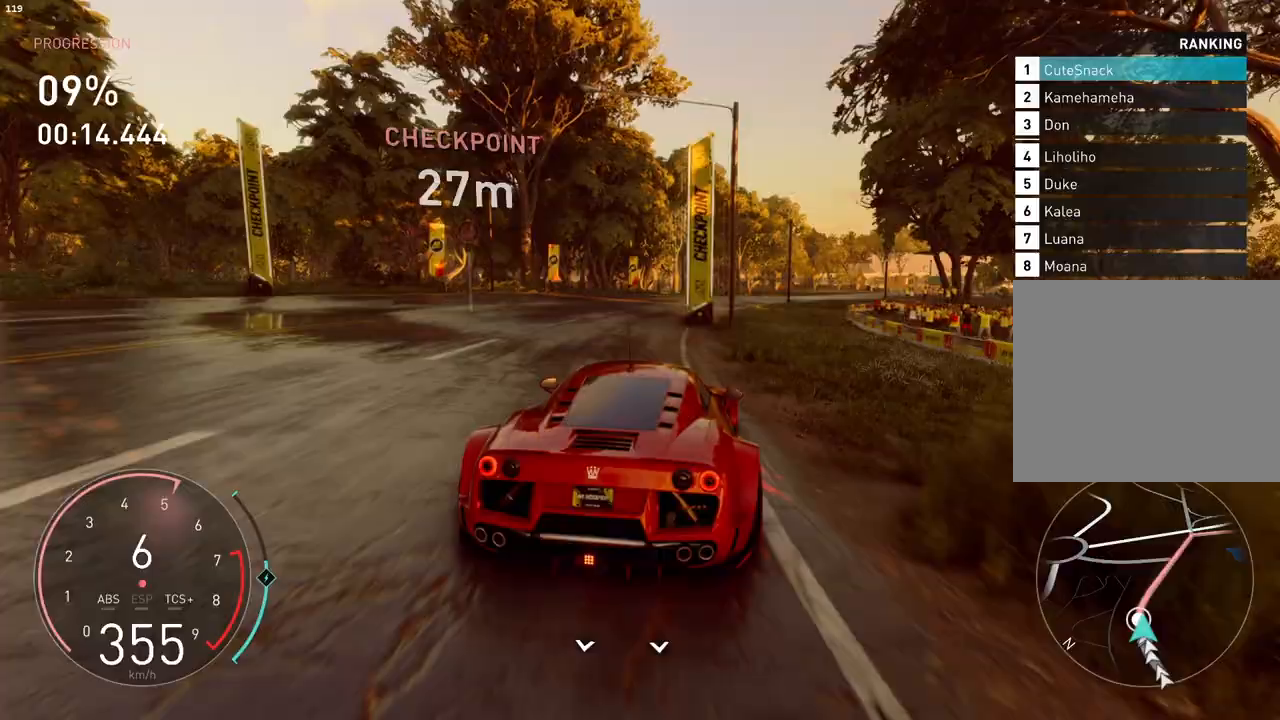
{"buttons": ["R2"], "left_stick": "right", "events": []}
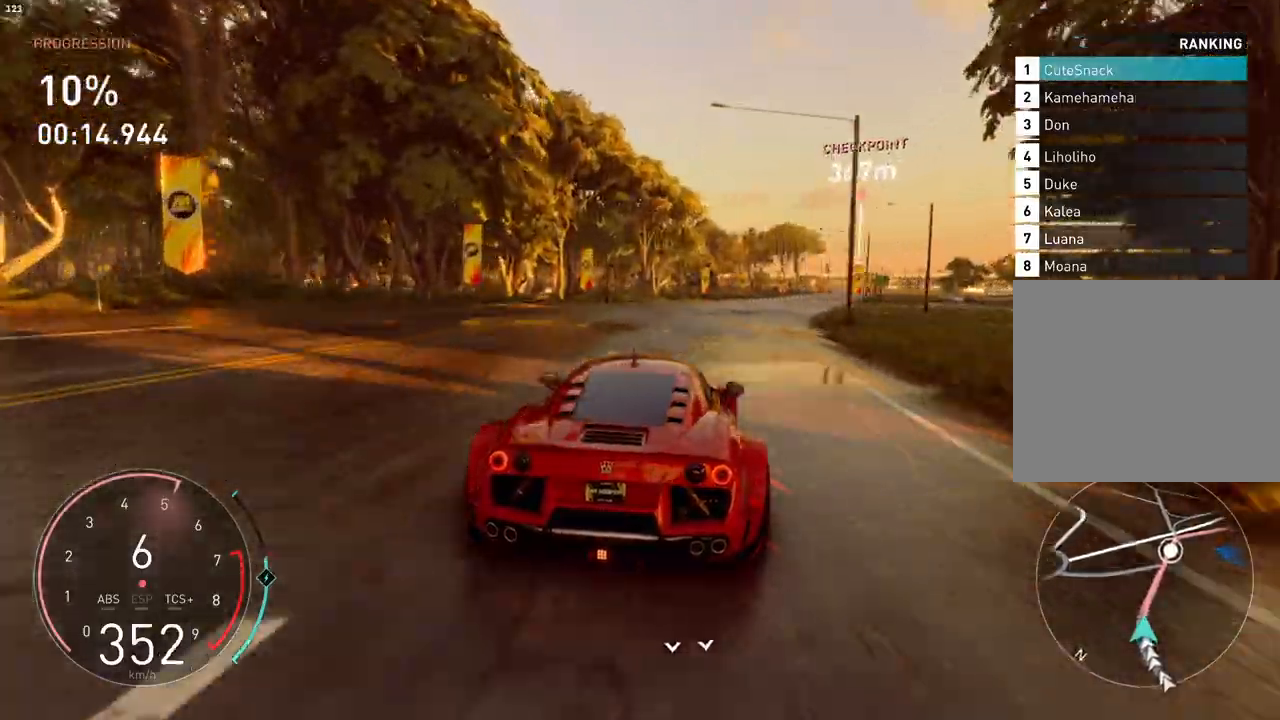
{"buttons": ["R2"], "left_stick": "right", "events": []}
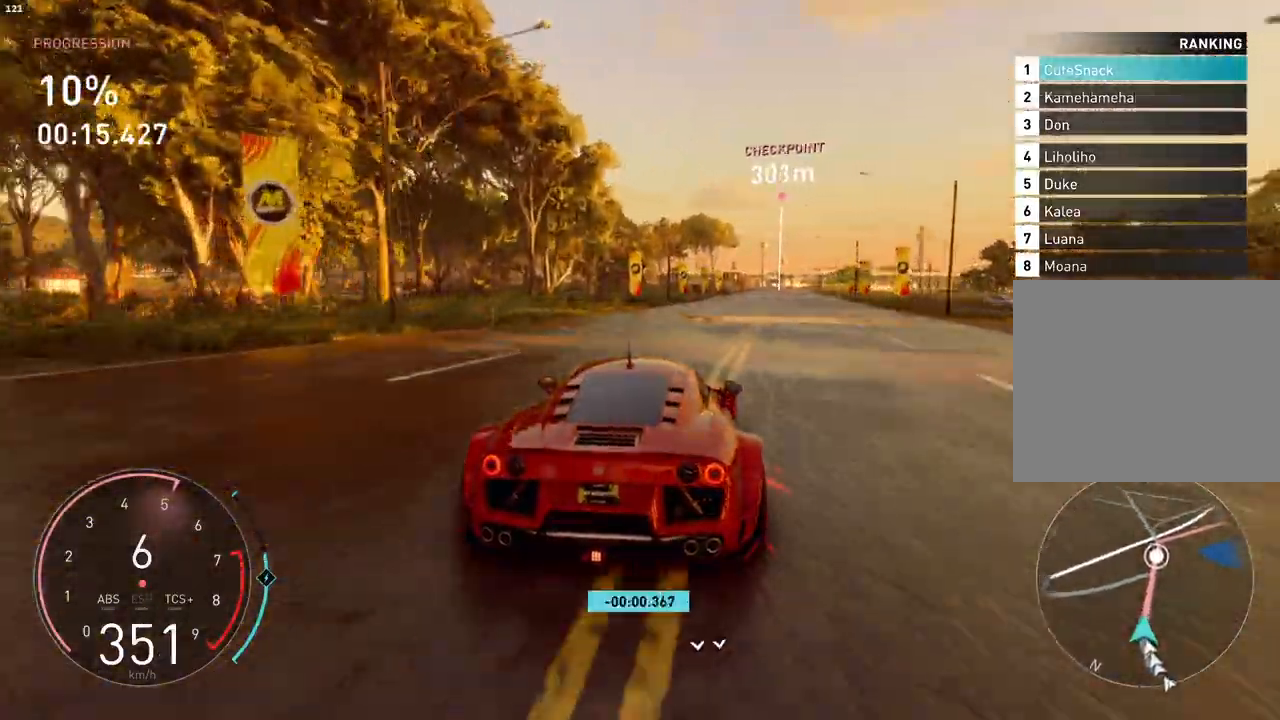
{"buttons": ["R2"], "left_stick": "center", "events": [[350, "left_stick", "center"]]}
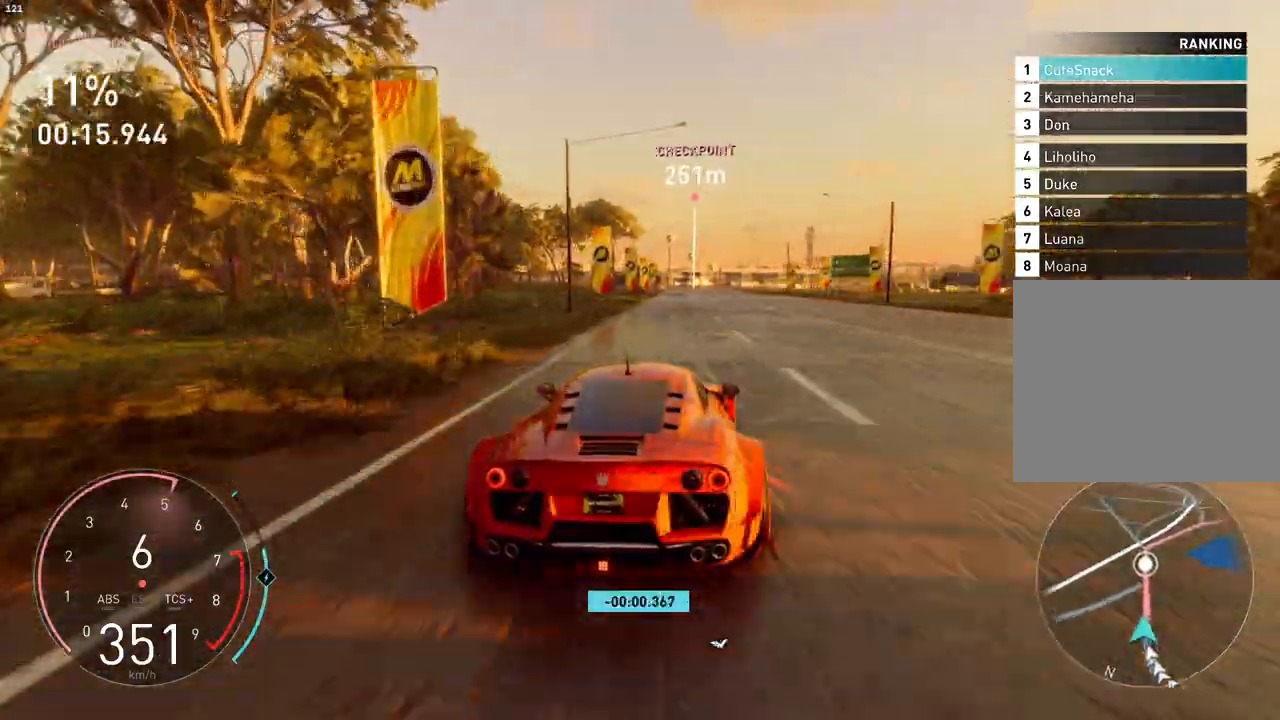
{"buttons": ["R2"], "left_stick": "center", "events": []}
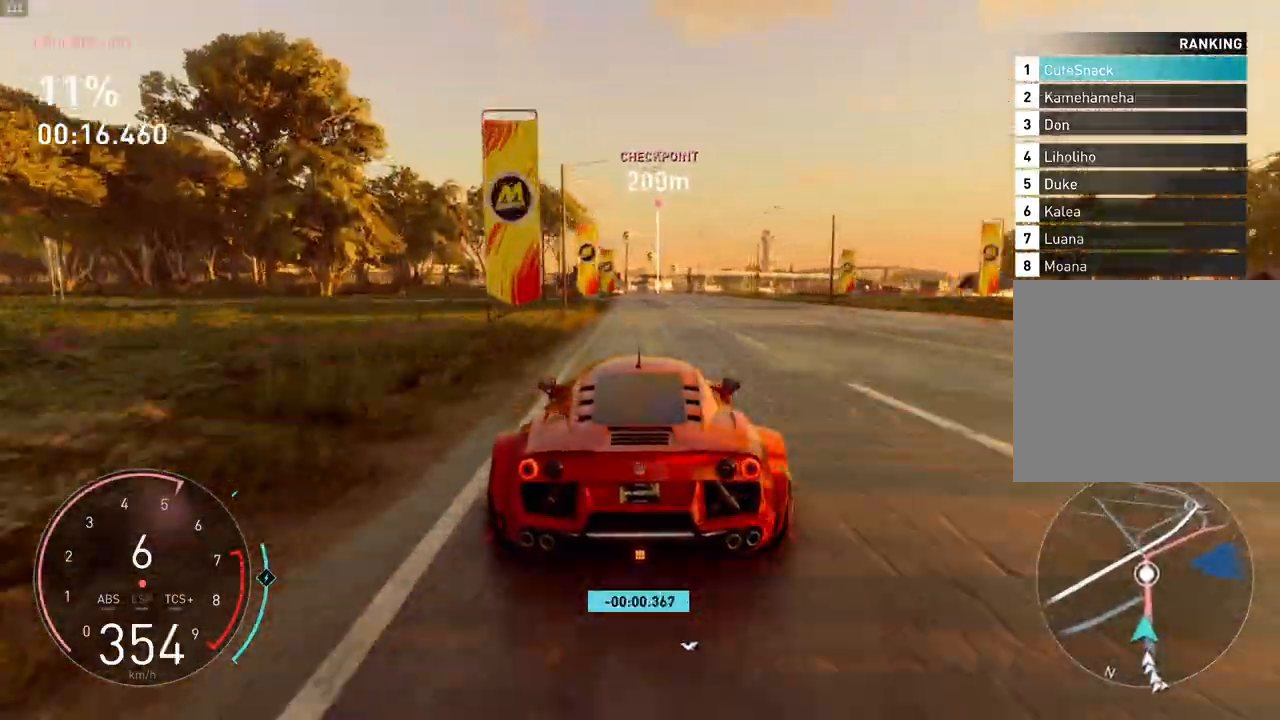
{"buttons": ["R2"], "left_stick": "center", "events": []}
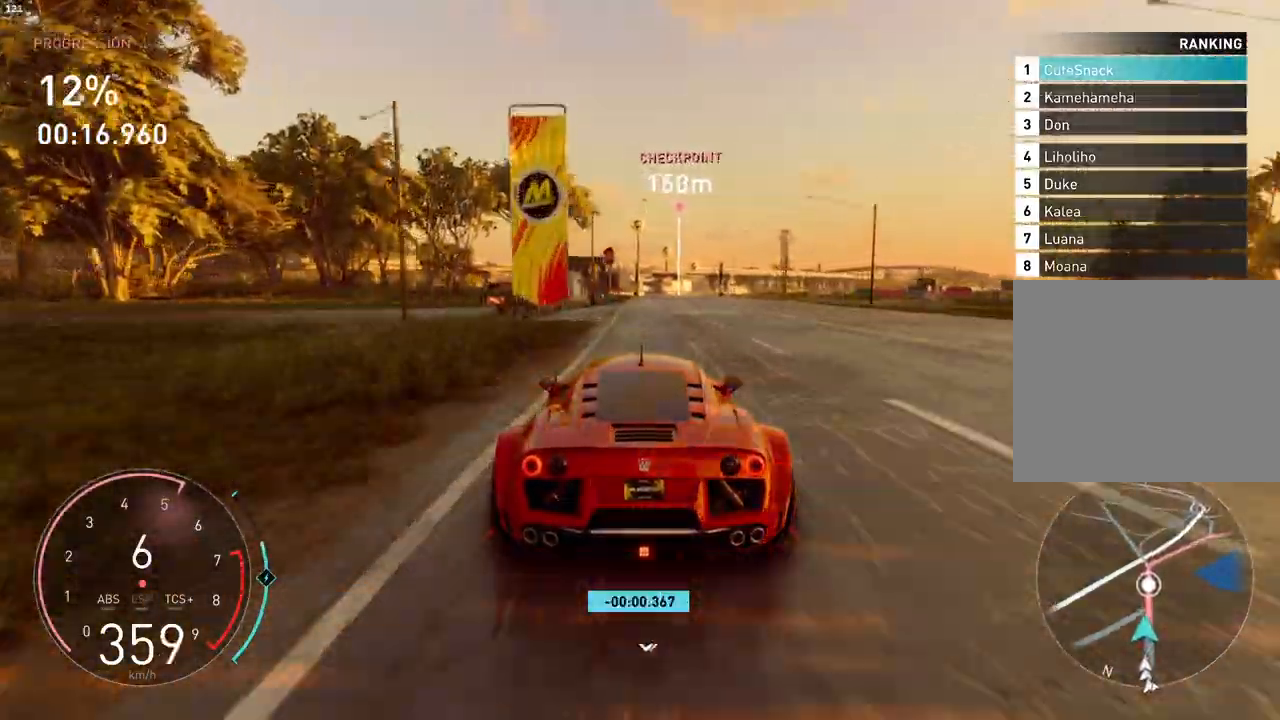
{"buttons": ["R2"], "left_stick": "center", "events": []}
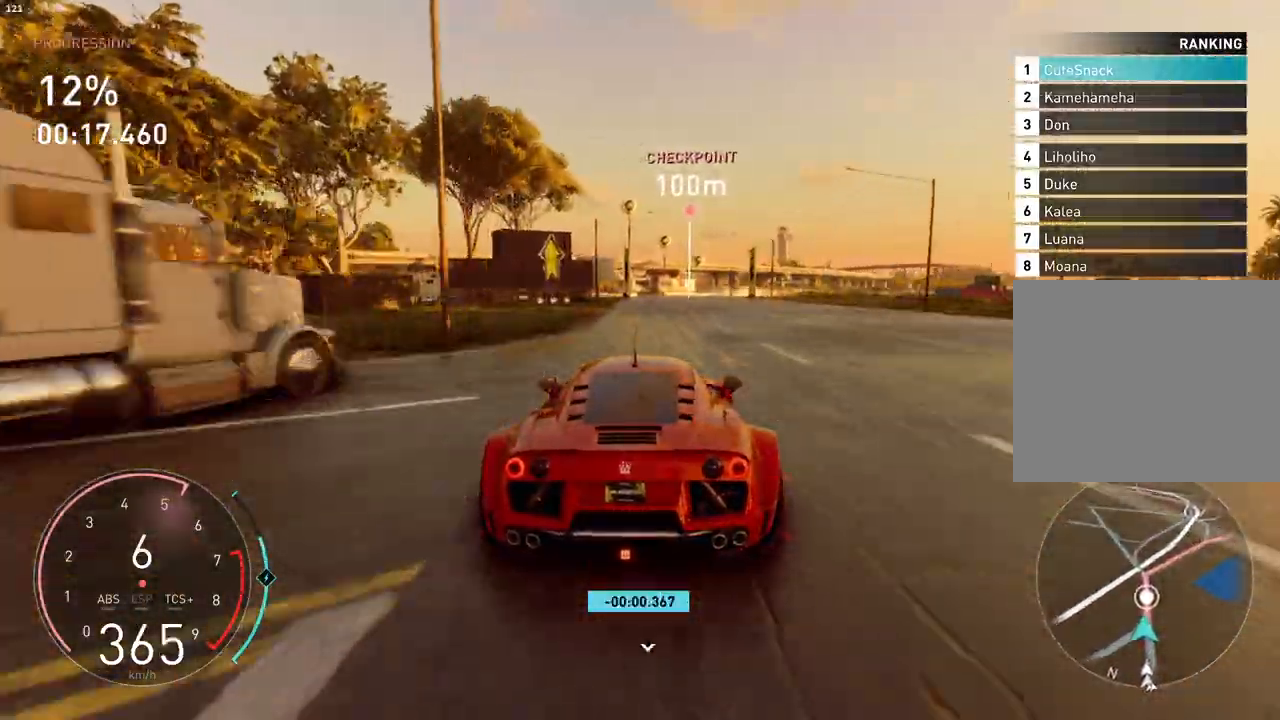
{"buttons": ["R2"], "left_stick": "right", "events": [[183, "left_stick", "right"], [250, "left_stick", "center"], [433, "left_stick", "right"]]}
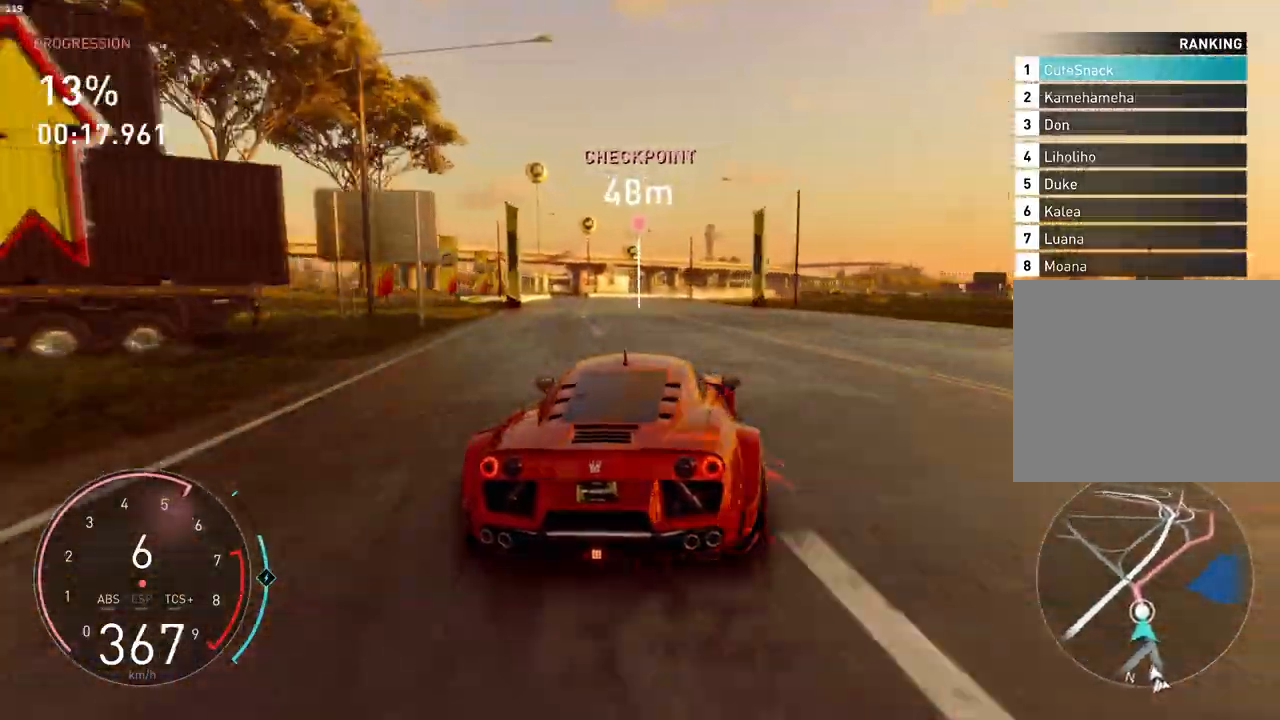
{"buttons": ["R2"], "left_stick": "right", "events": []}
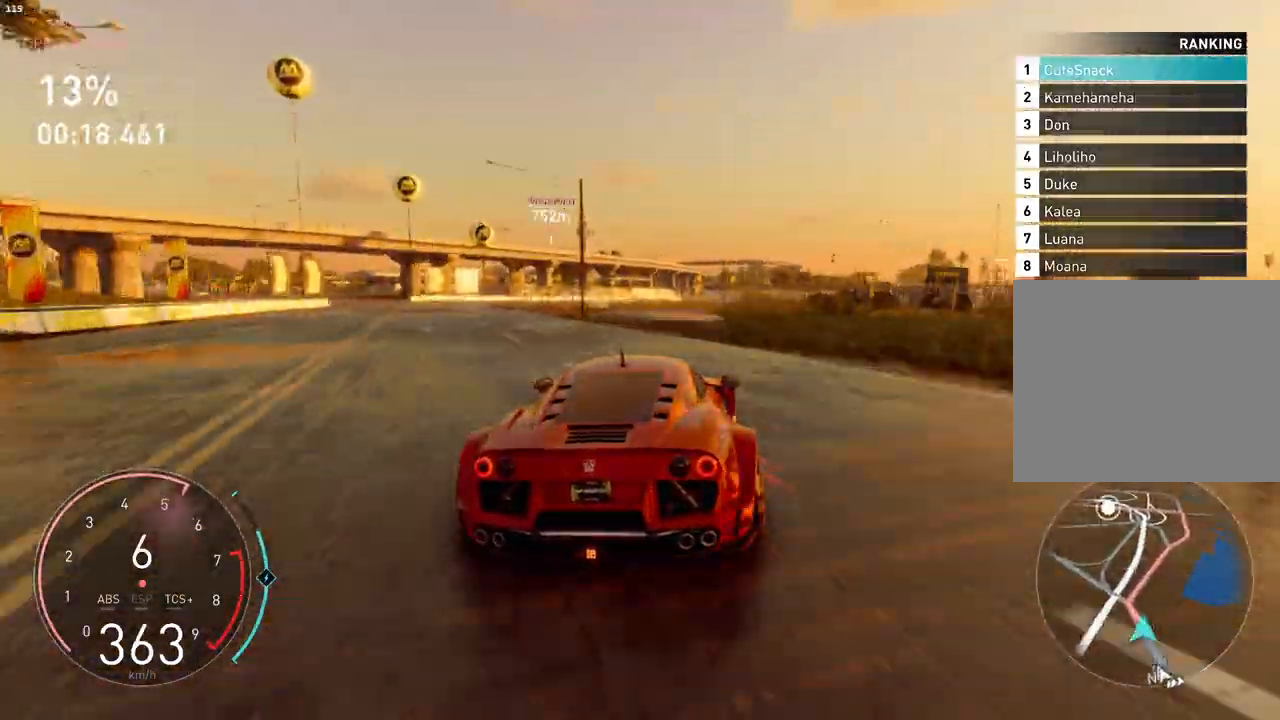
{"buttons": ["R2"], "left_stick": "center", "events": [[183, "left_stick", "center"]]}
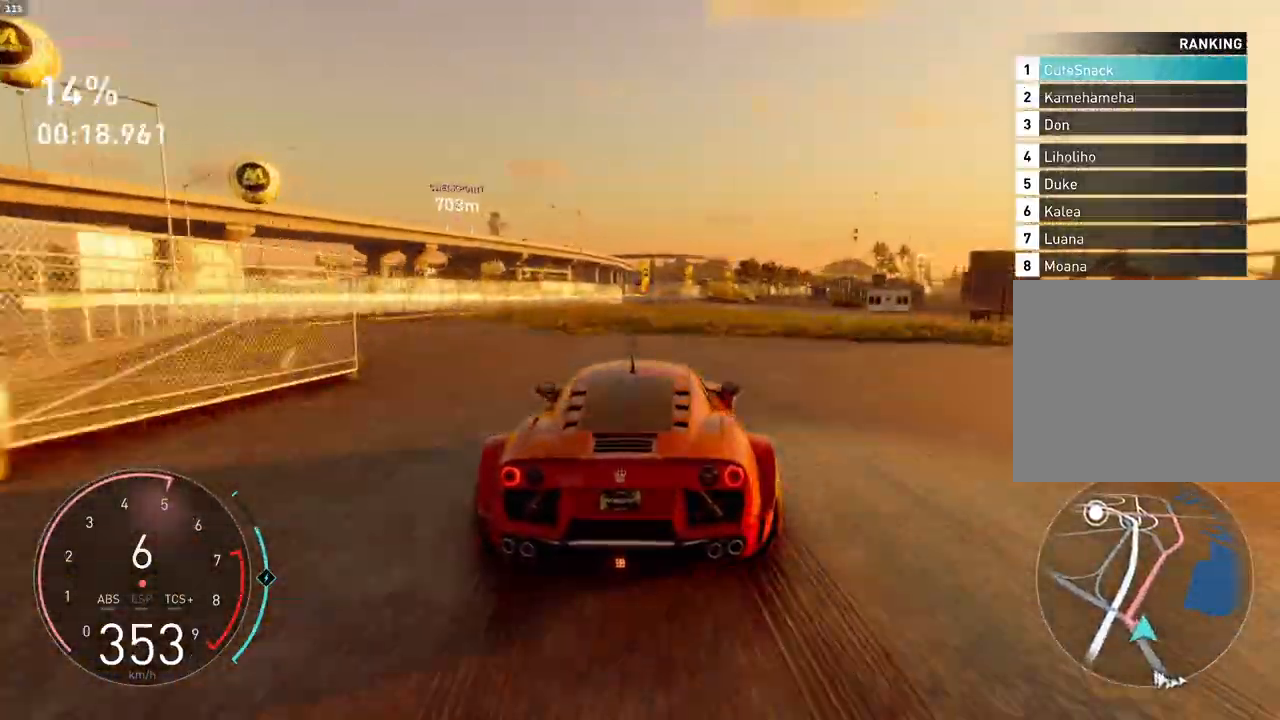
{"buttons": ["R2"], "left_stick": "right", "events": [[100, "left_stick", "right"], [217, "left_stick", "center"], [300, "left_stick", "right"]]}
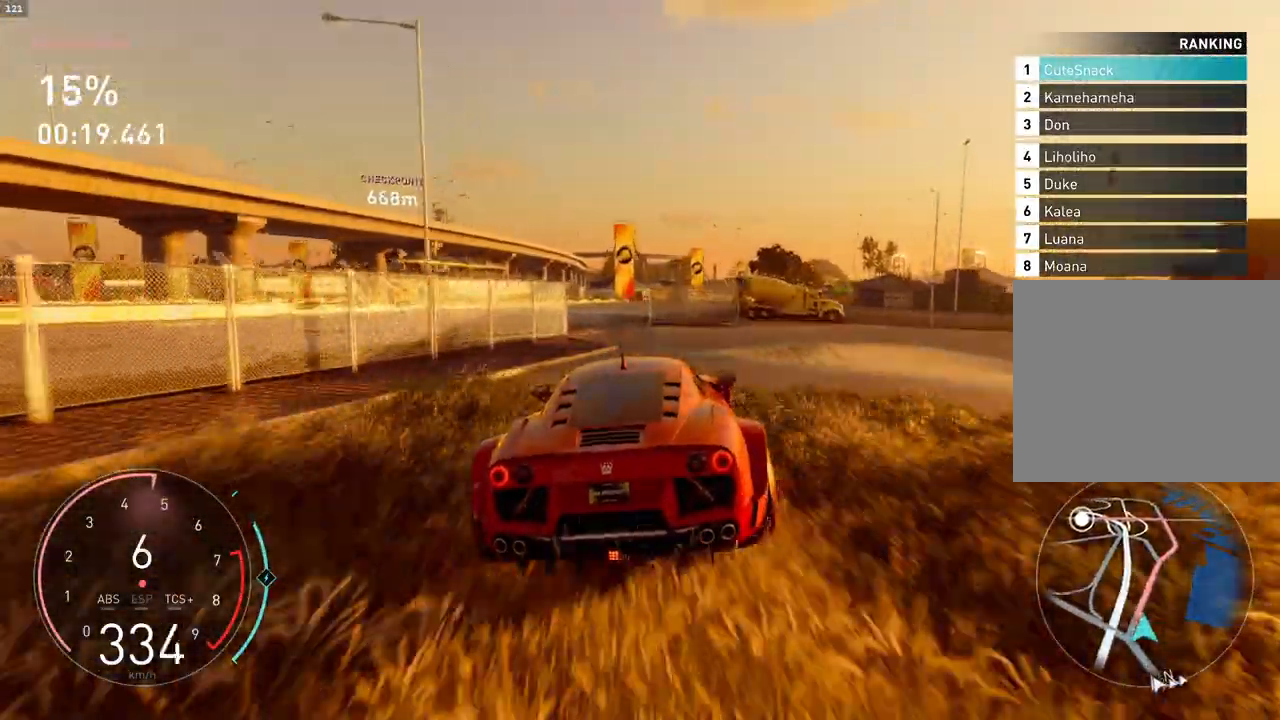
{"buttons": ["R2"], "left_stick": "right", "events": []}